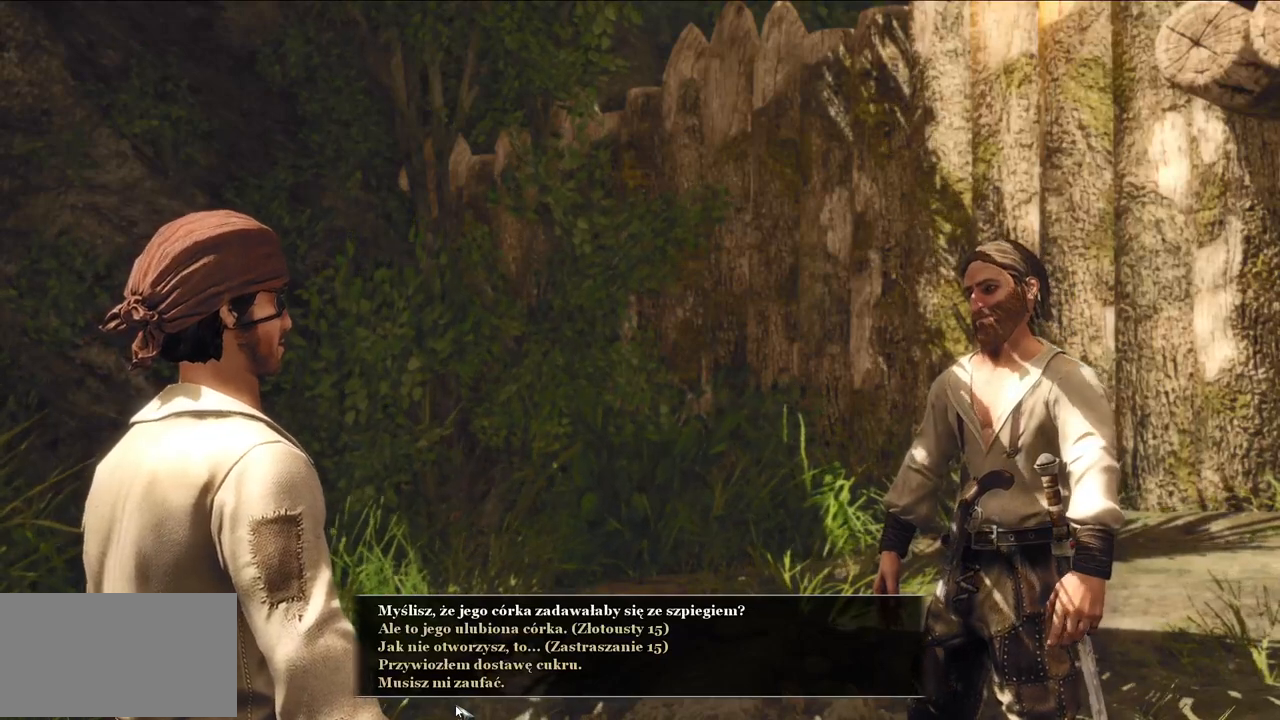
Gameplay with keyboard and mouse; each line is a JSON object with the keys and mouse buttons held at the frame after it. "events" lists presses ("down") and releases ("up") of "a", "ctrl", "d", "e", "q", "s", "shift", "space", "w", "mouse_left", "mouse_wheel", "mouse_right", "mouse_mb4" and "mouse_mb5" between this image and that frame as [ms after this image, input, new state], when the widget could be followed in between. "mouse_left", "mouse_wheel", "mouse_right", "mouse_mb4", "mouse_mb5" = the "left", "wheel", "right", "mb4", "mb5" buttons of the "mouse" list. No other keys are recorded. "wheel" means that the mouse wheel is clicked or scrolled. Mouse movement is not recorded.
{"keys": [], "mouse": [], "events": []}
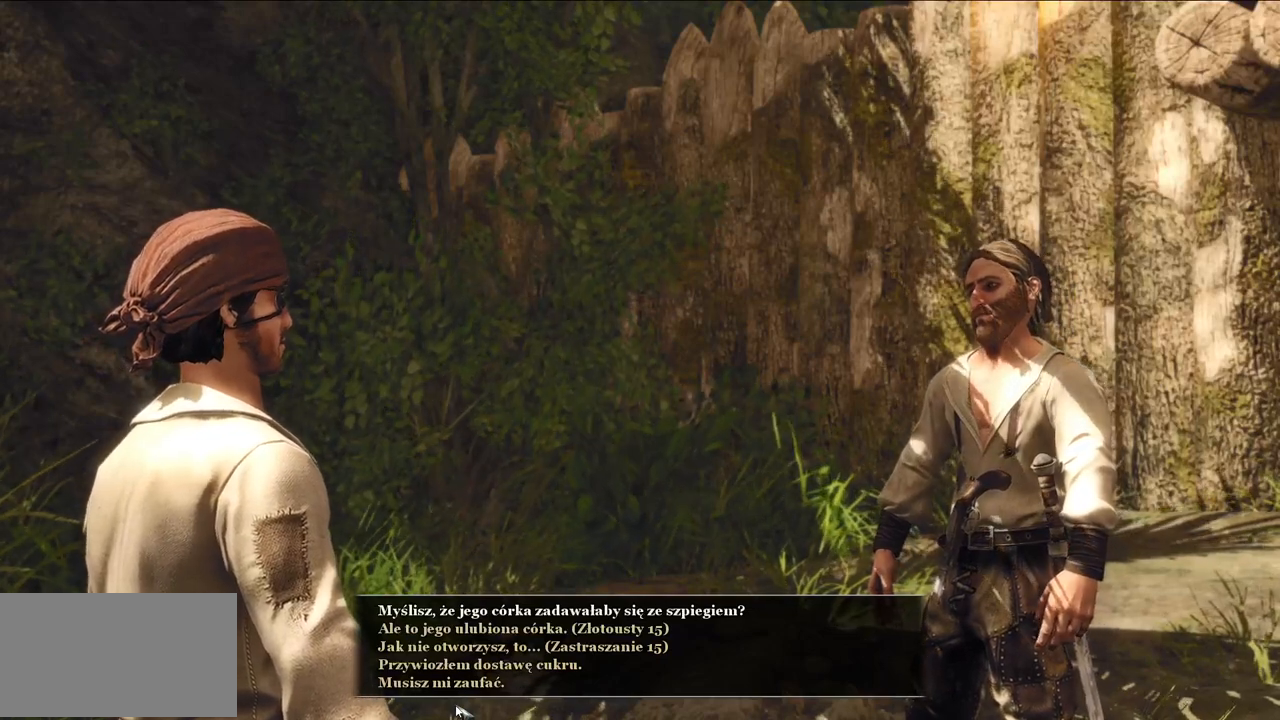
{"keys": [], "mouse": [], "events": []}
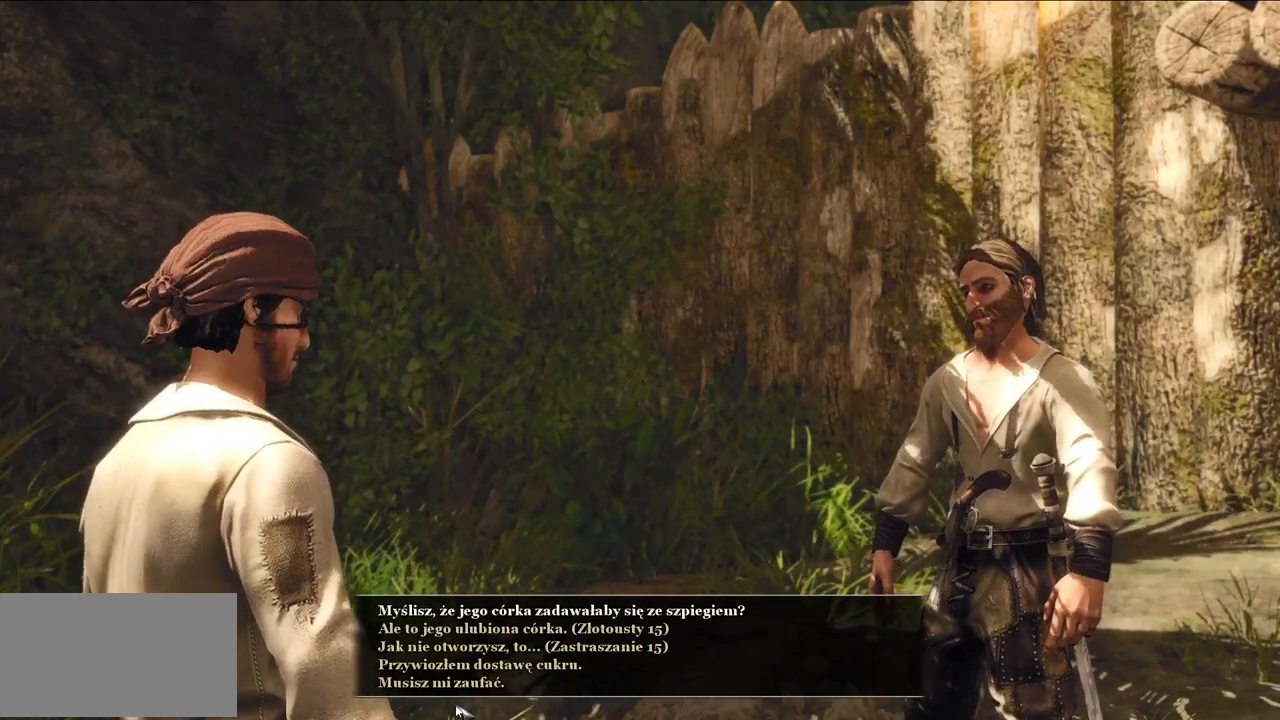
{"keys": [], "mouse": [], "events": []}
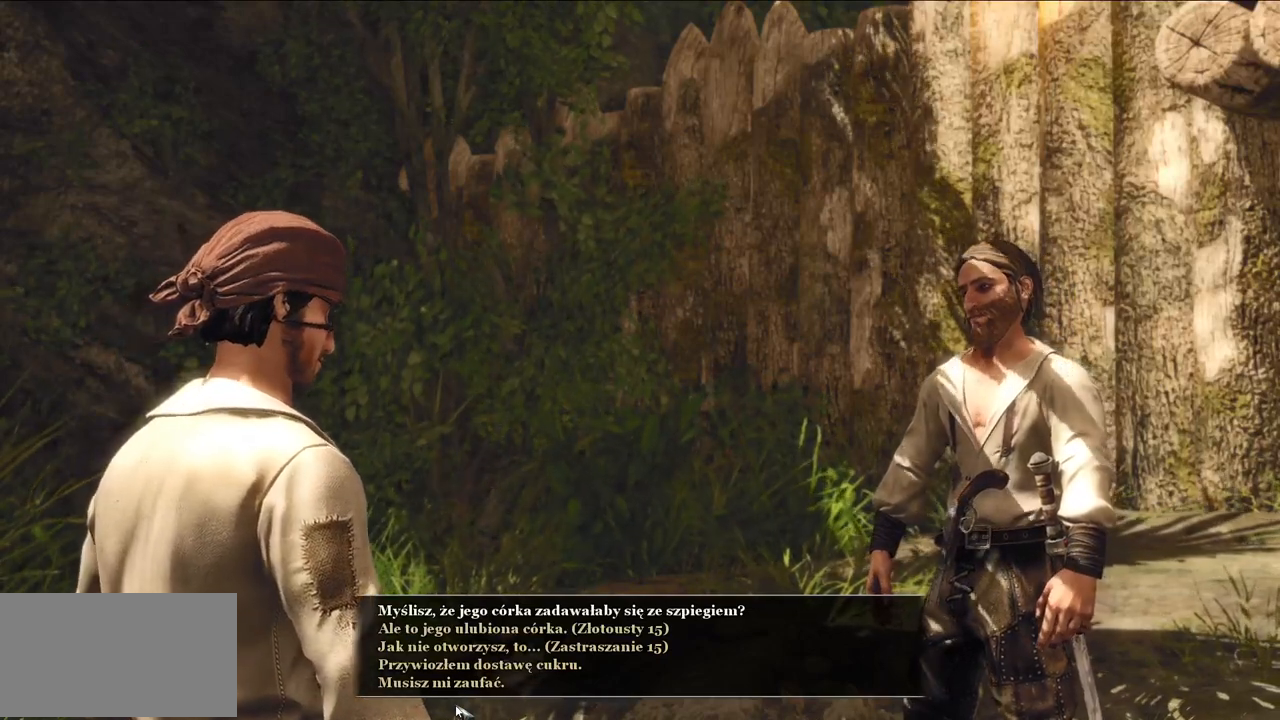
{"keys": [], "mouse": [], "events": []}
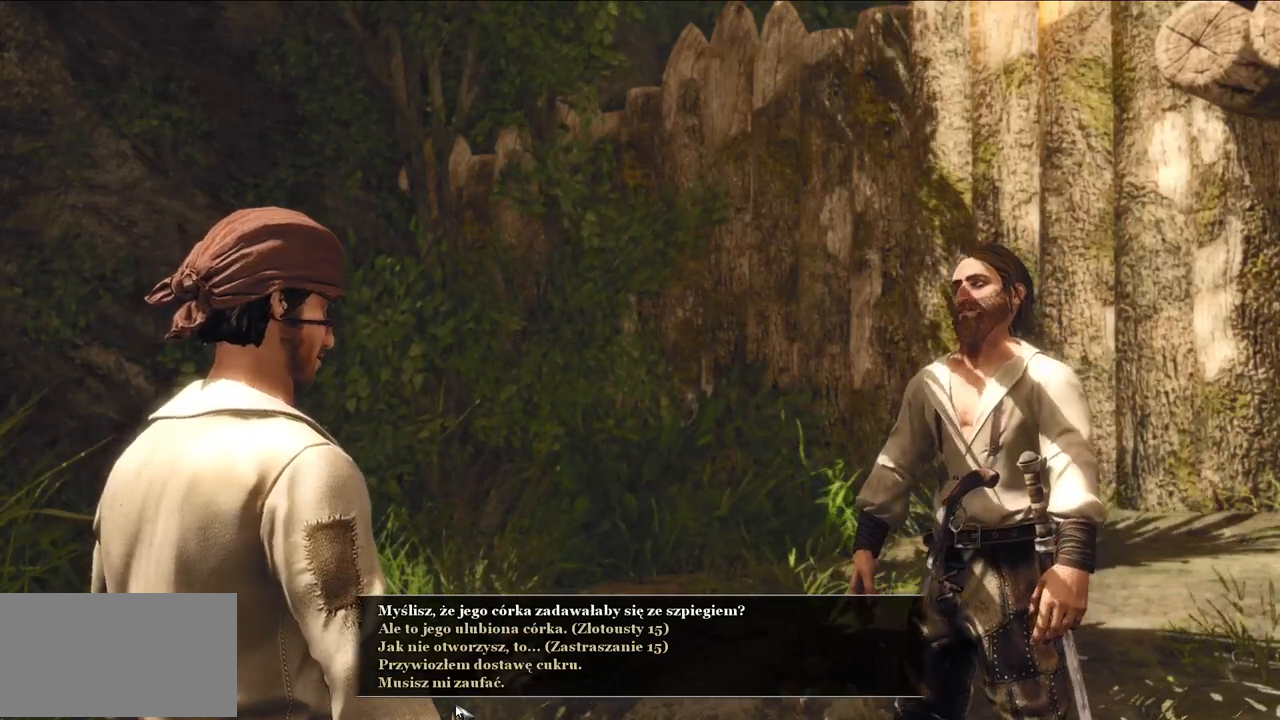
{"keys": [], "mouse": [], "events": []}
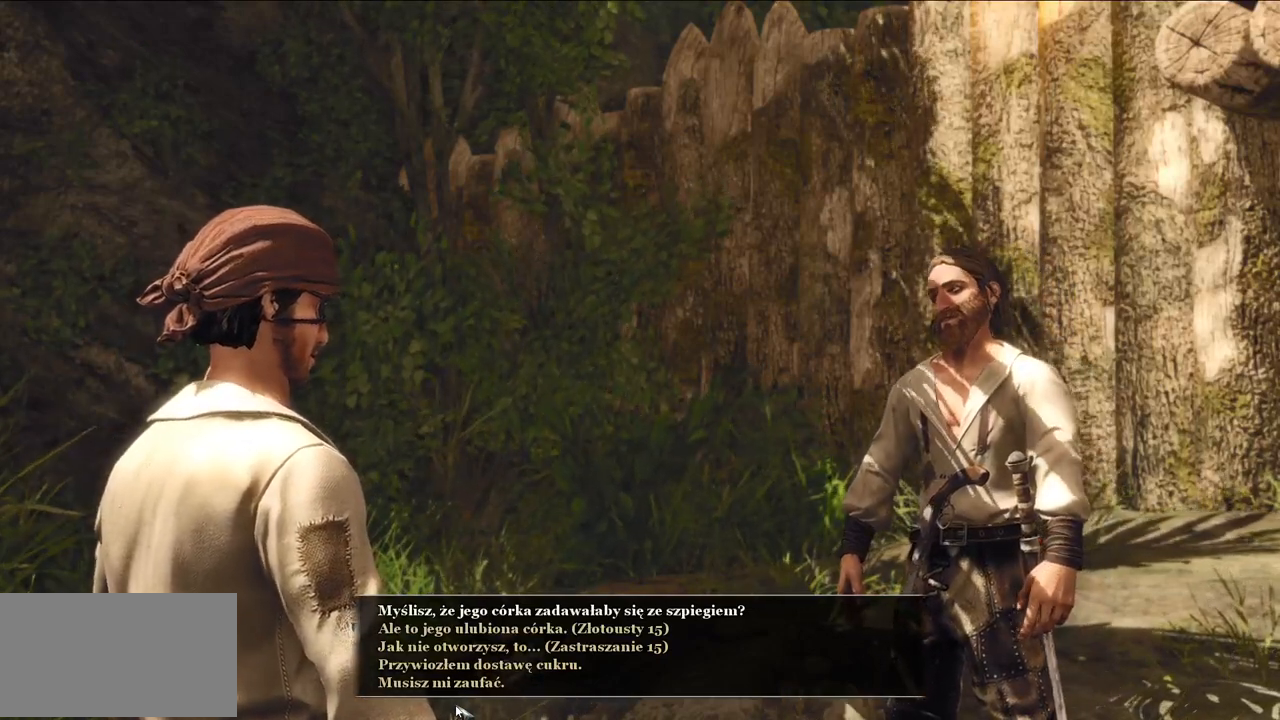
{"keys": [], "mouse": [], "events": []}
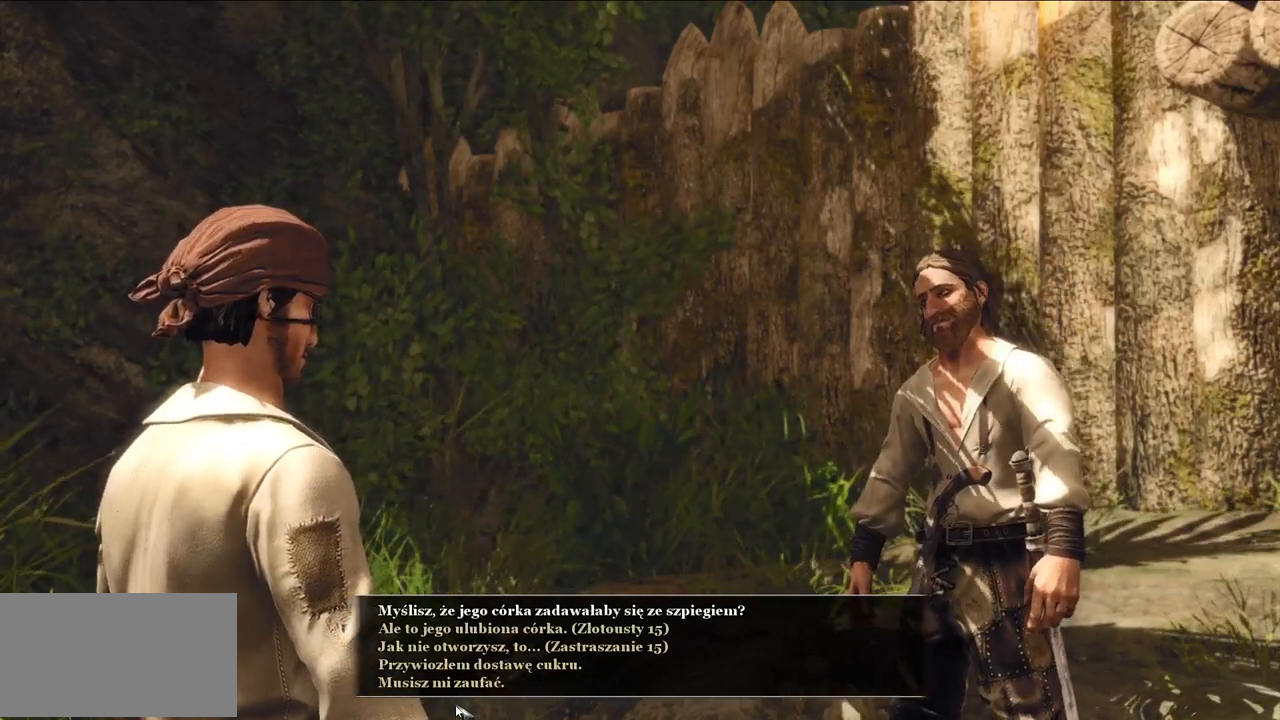
{"keys": [], "mouse": [], "events": []}
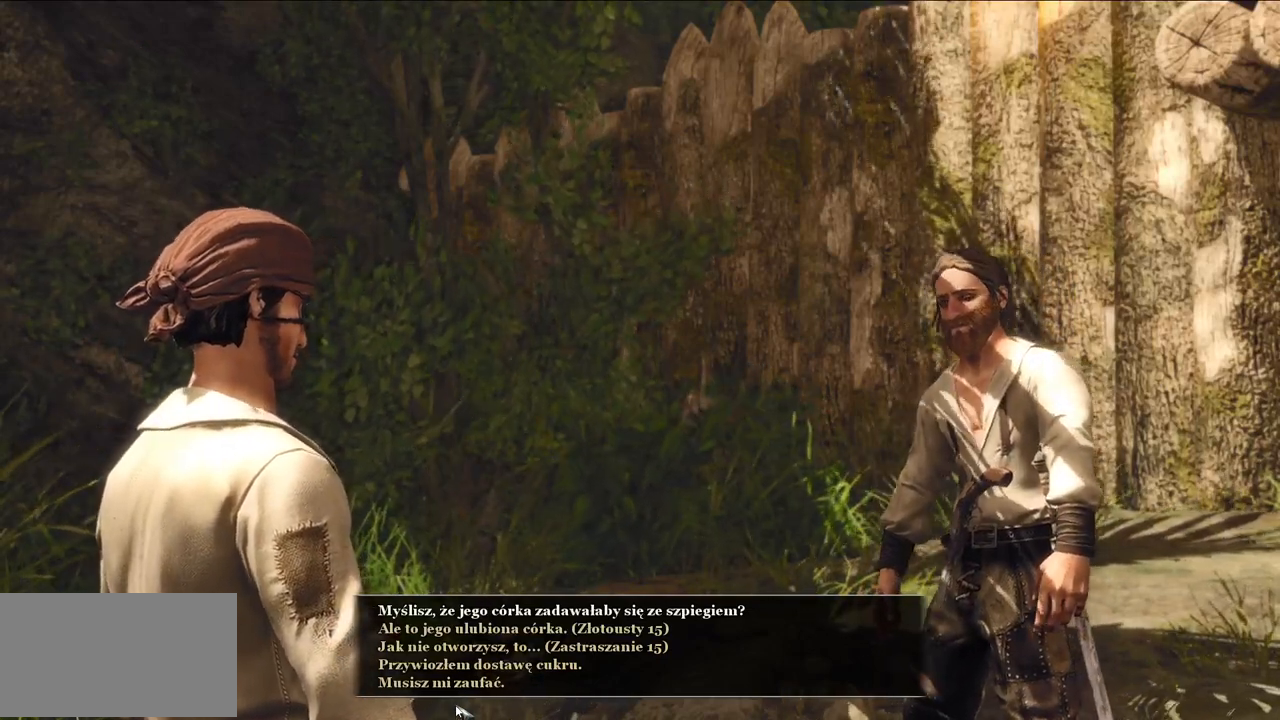
{"keys": [], "mouse": [], "events": []}
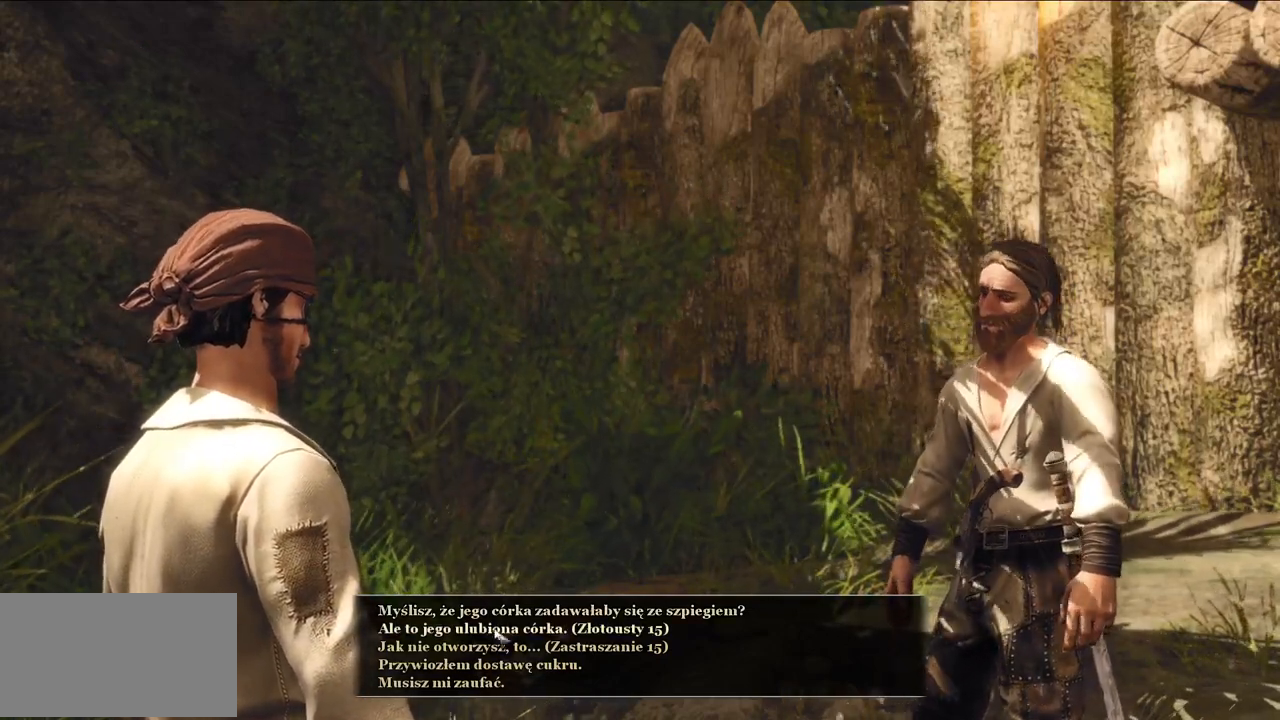
{"keys": [], "mouse": [], "events": []}
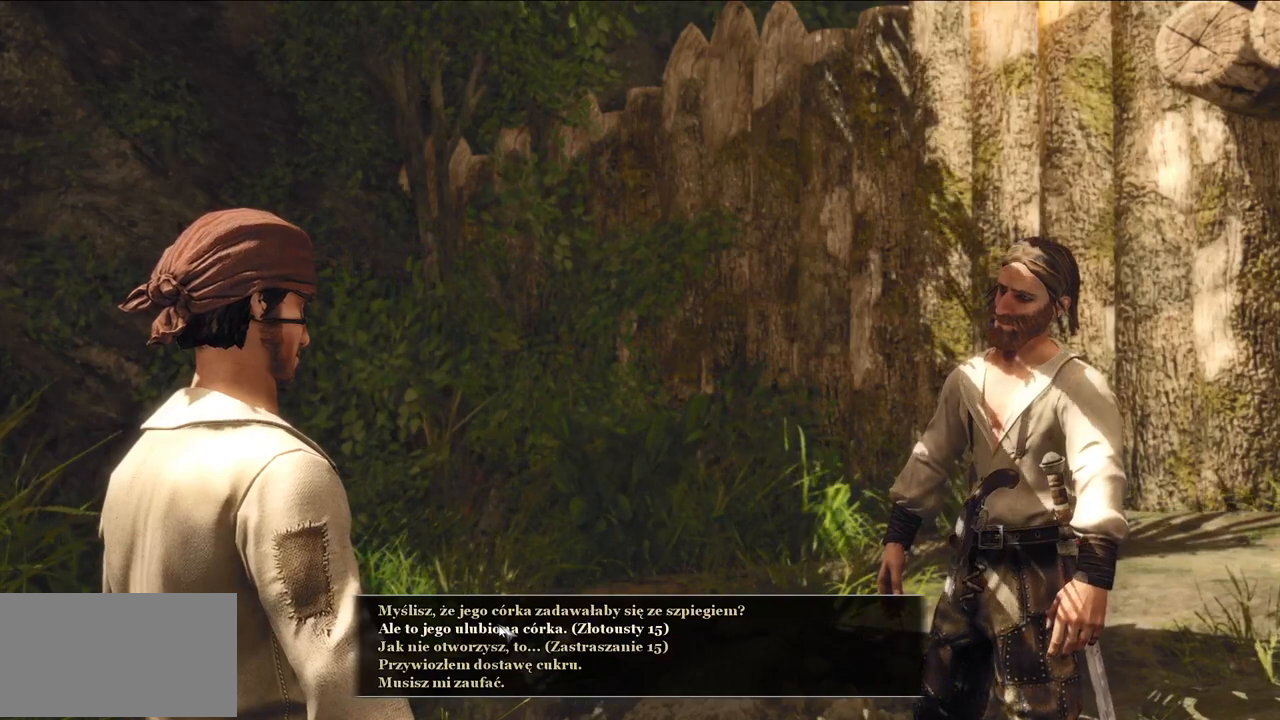
{"keys": [], "mouse": [], "events": []}
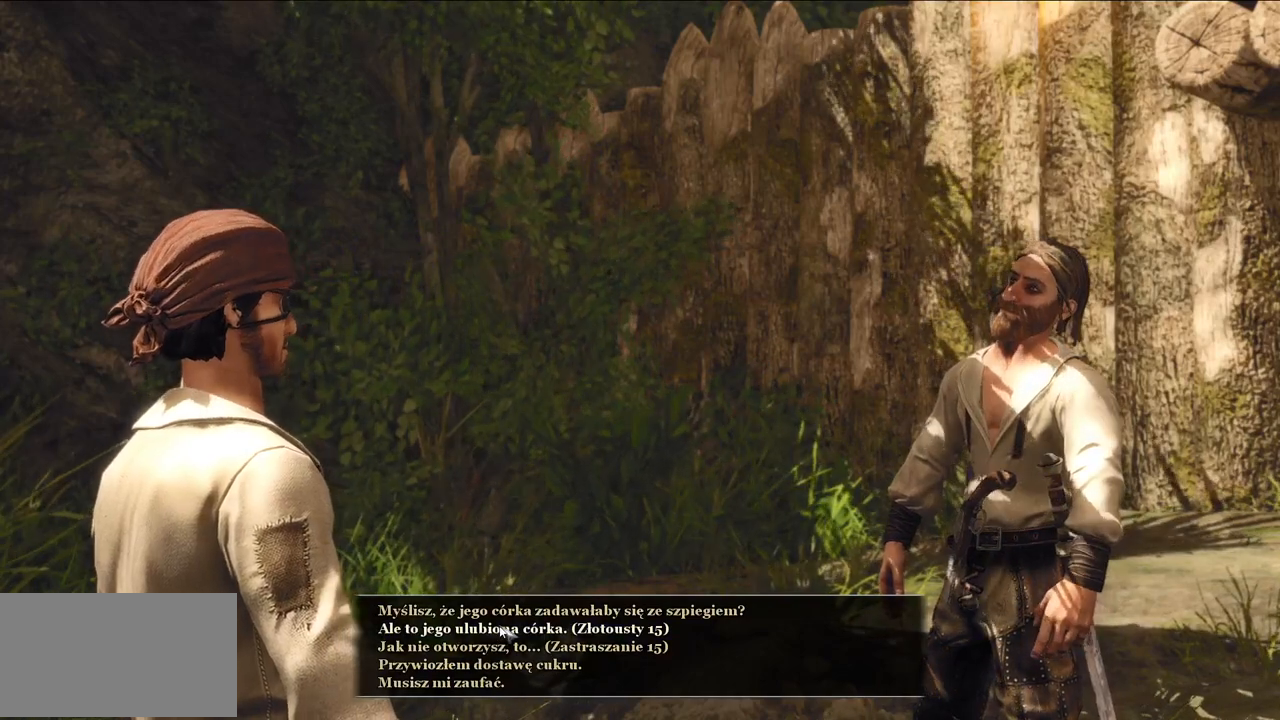
{"keys": [], "mouse": ["left"], "events": [[360, "mouse_left", "down"]]}
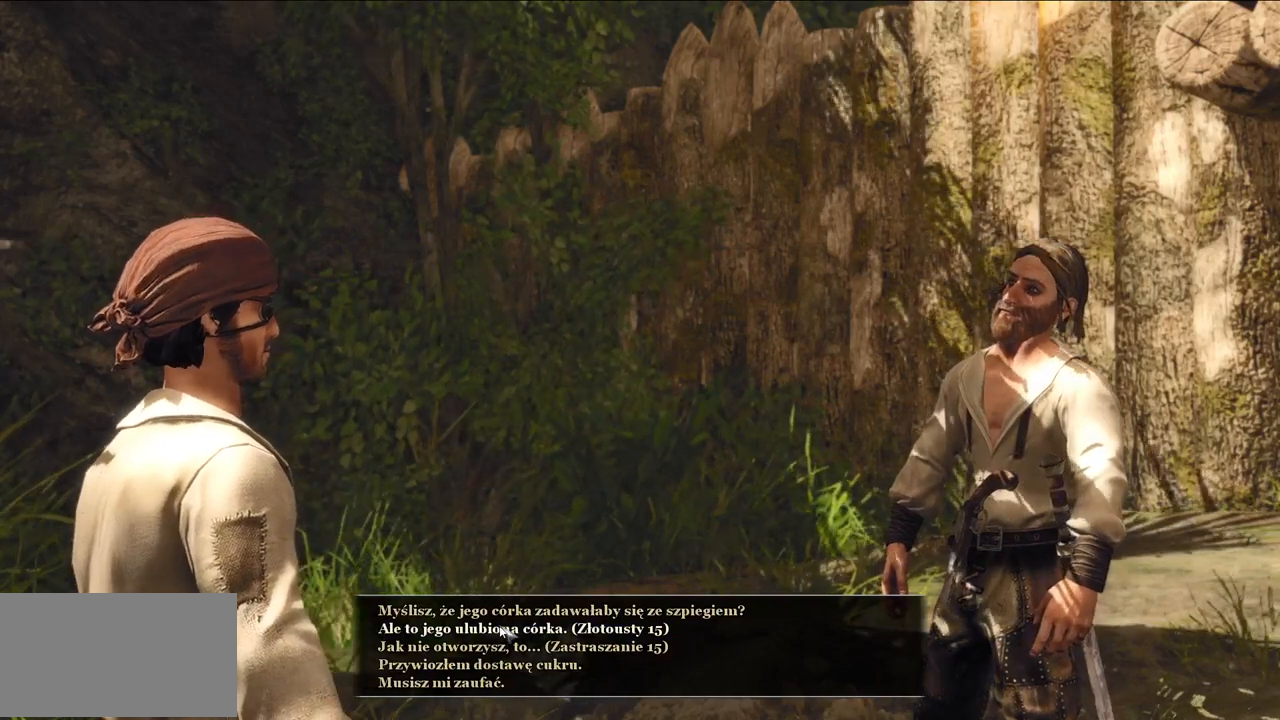
{"keys": [], "mouse": [], "events": [[20, "mouse_left", "up"]]}
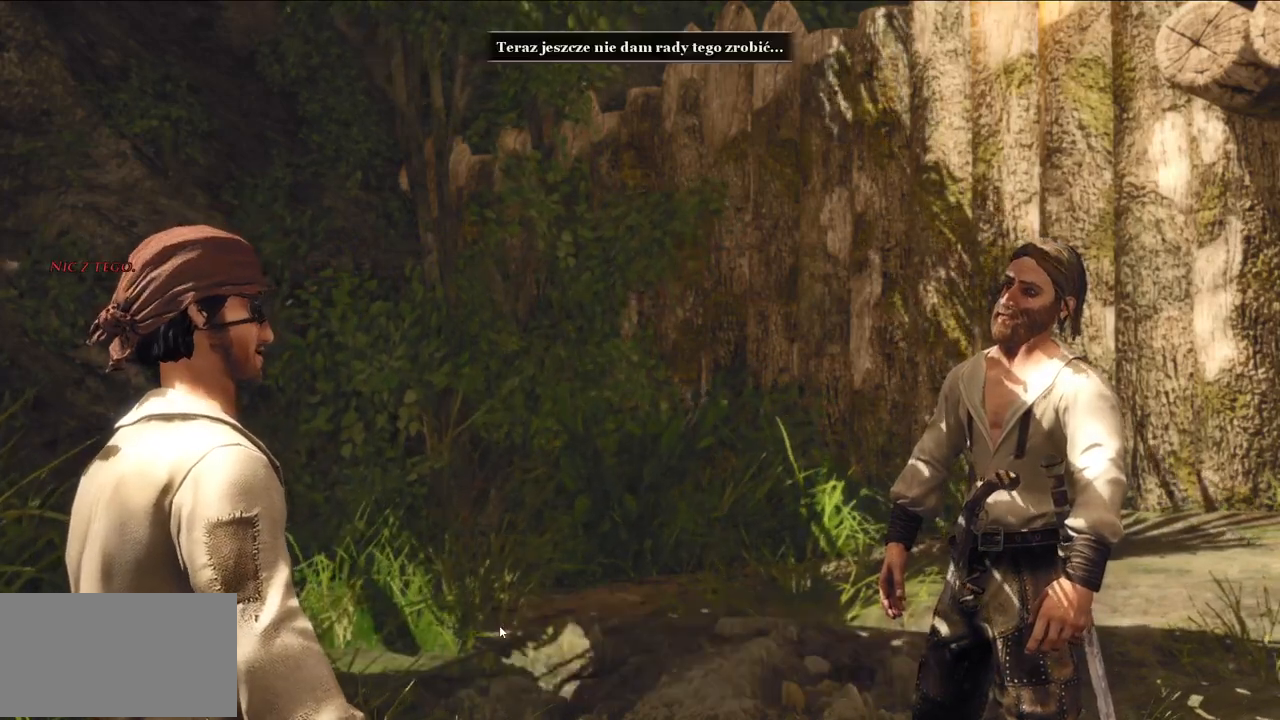
{"keys": [], "mouse": [], "events": []}
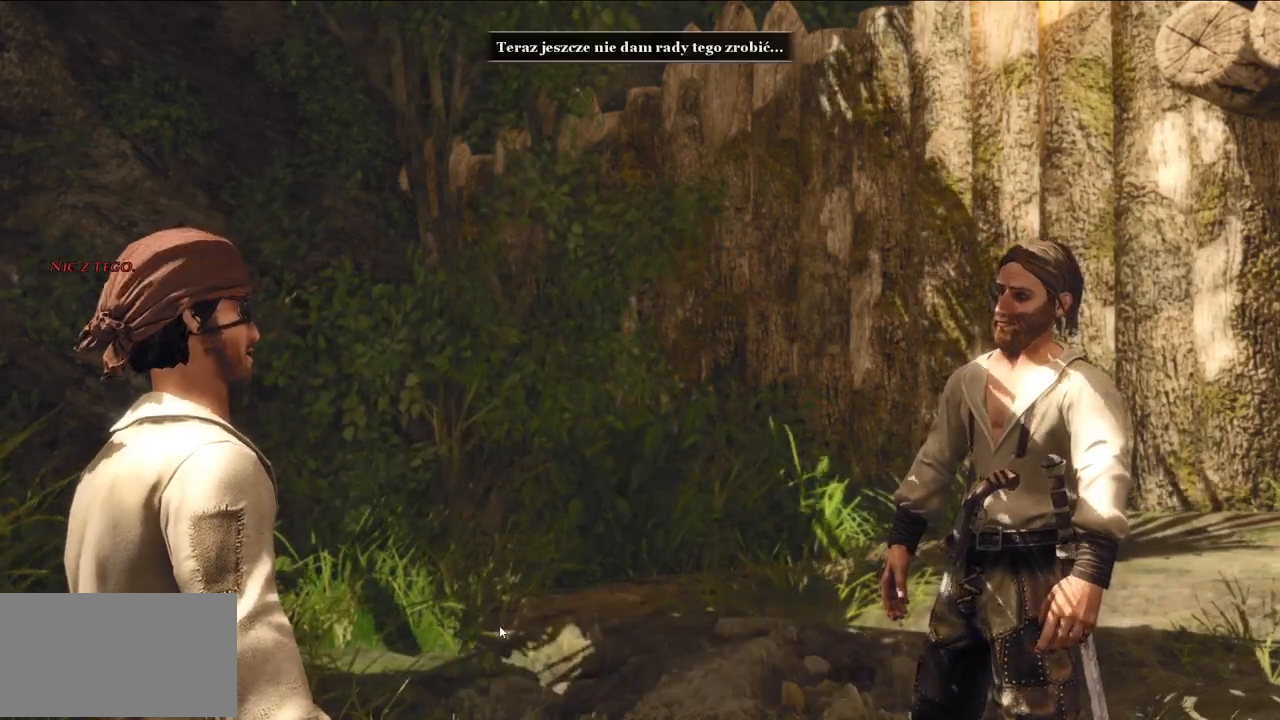
{"keys": [], "mouse": [], "events": []}
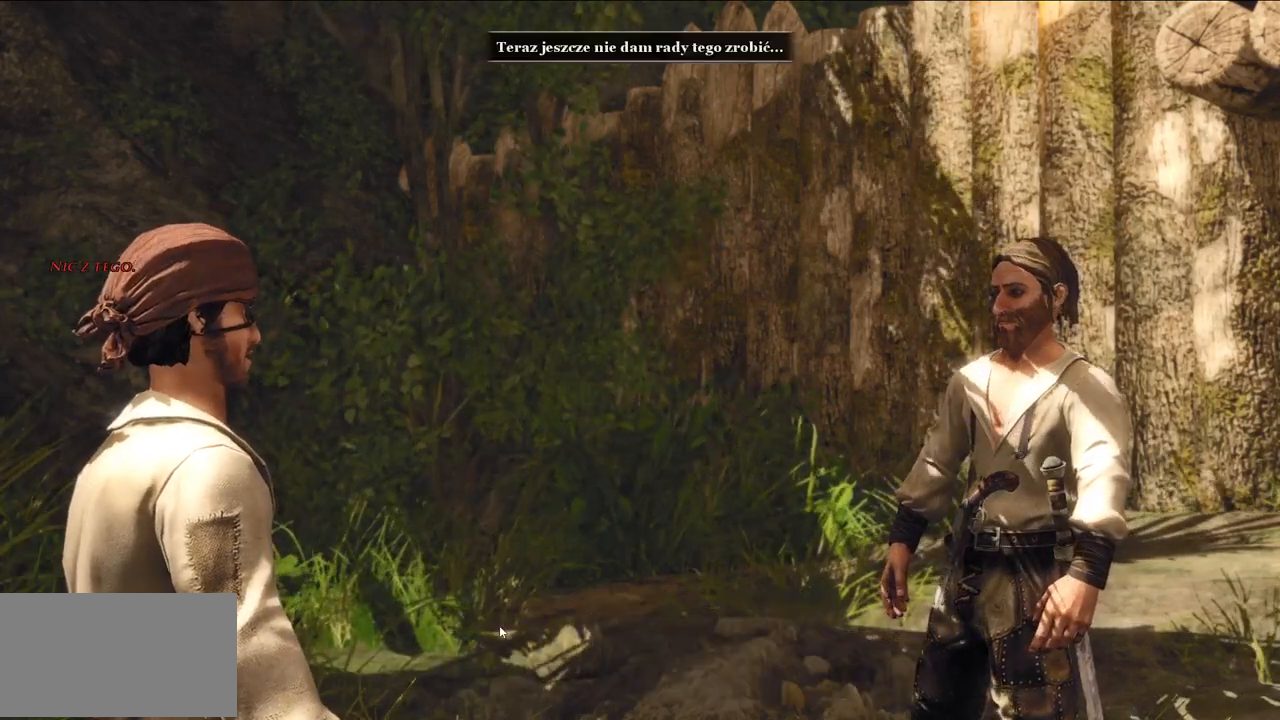
{"keys": [], "mouse": [], "events": []}
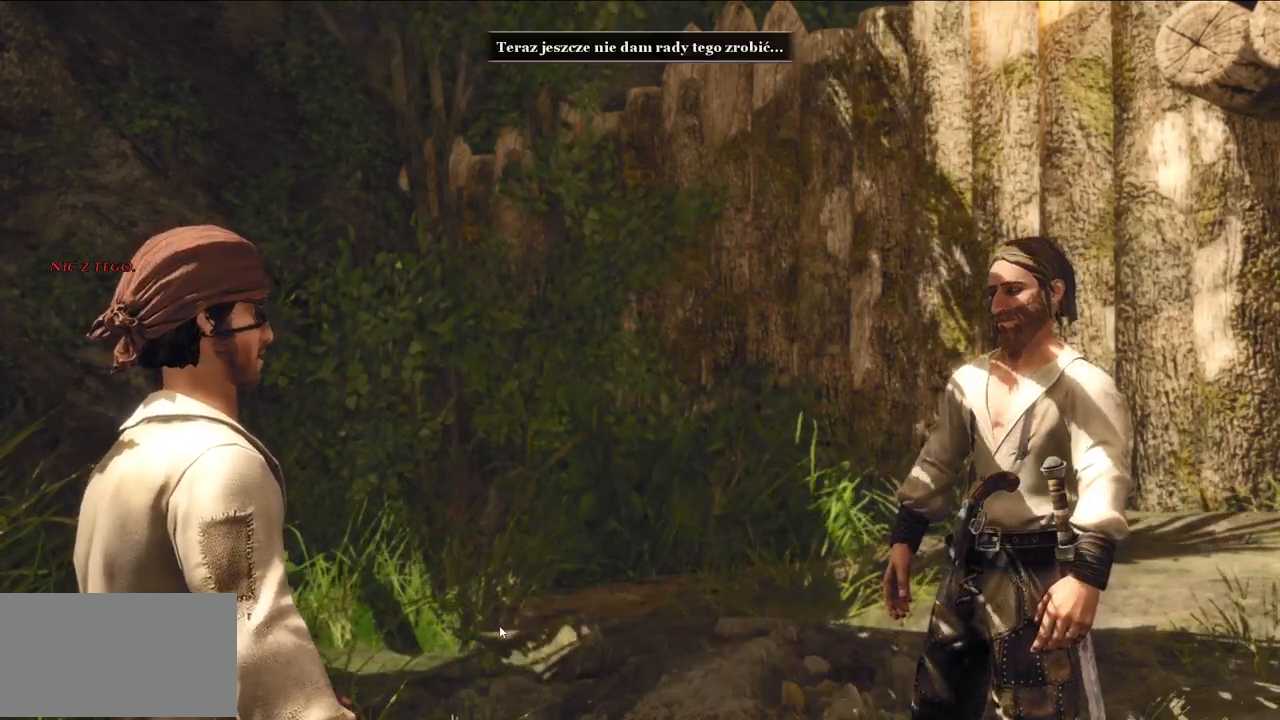
{"keys": [], "mouse": [], "events": []}
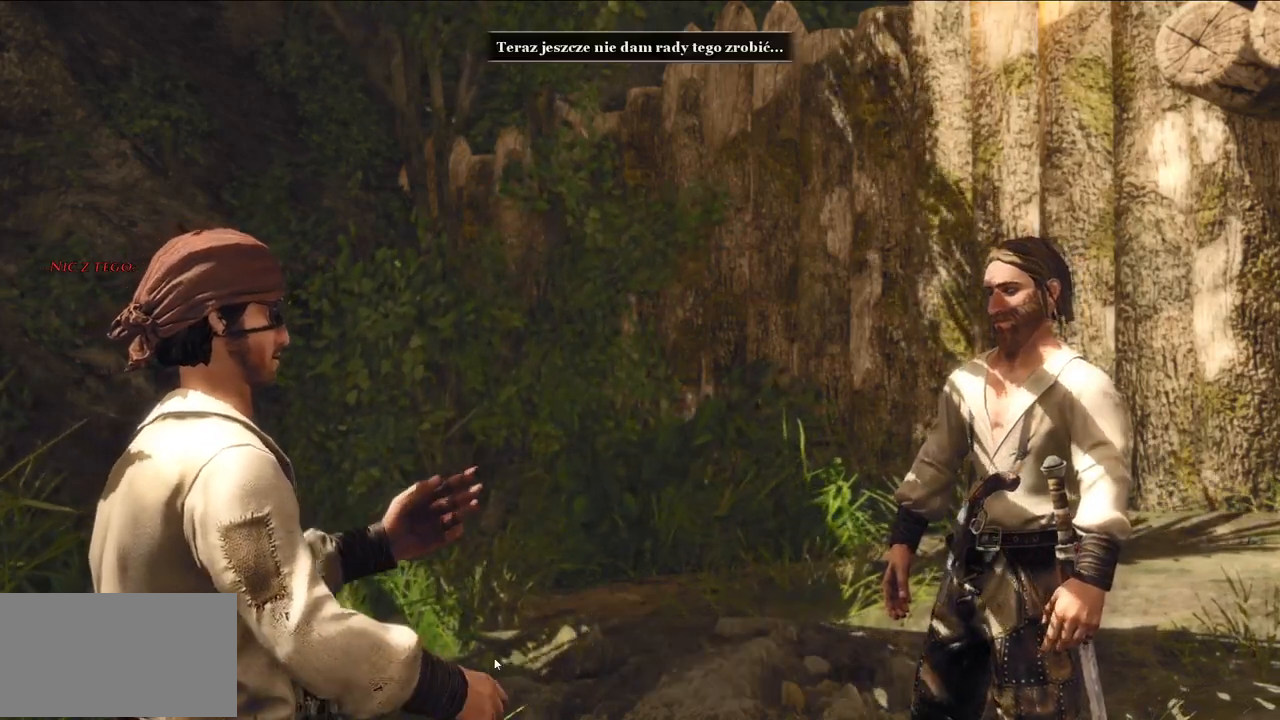
{"keys": [], "mouse": [], "events": []}
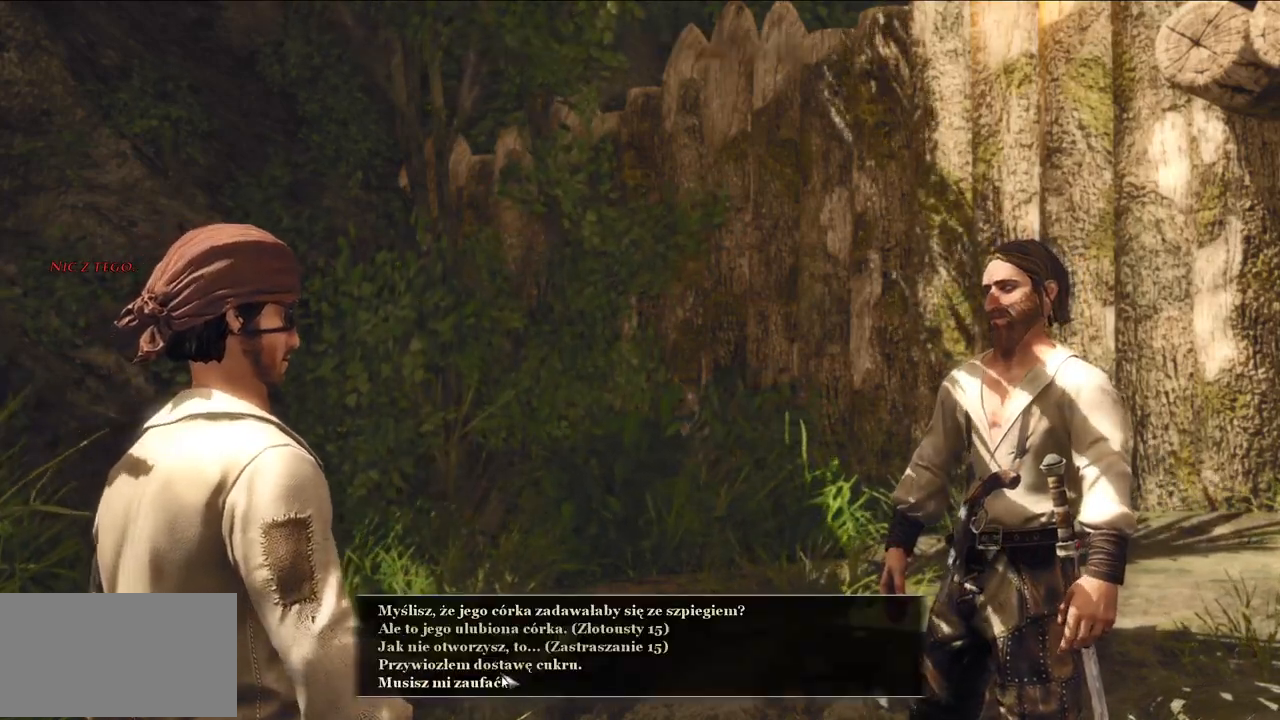
{"keys": [], "mouse": [], "events": []}
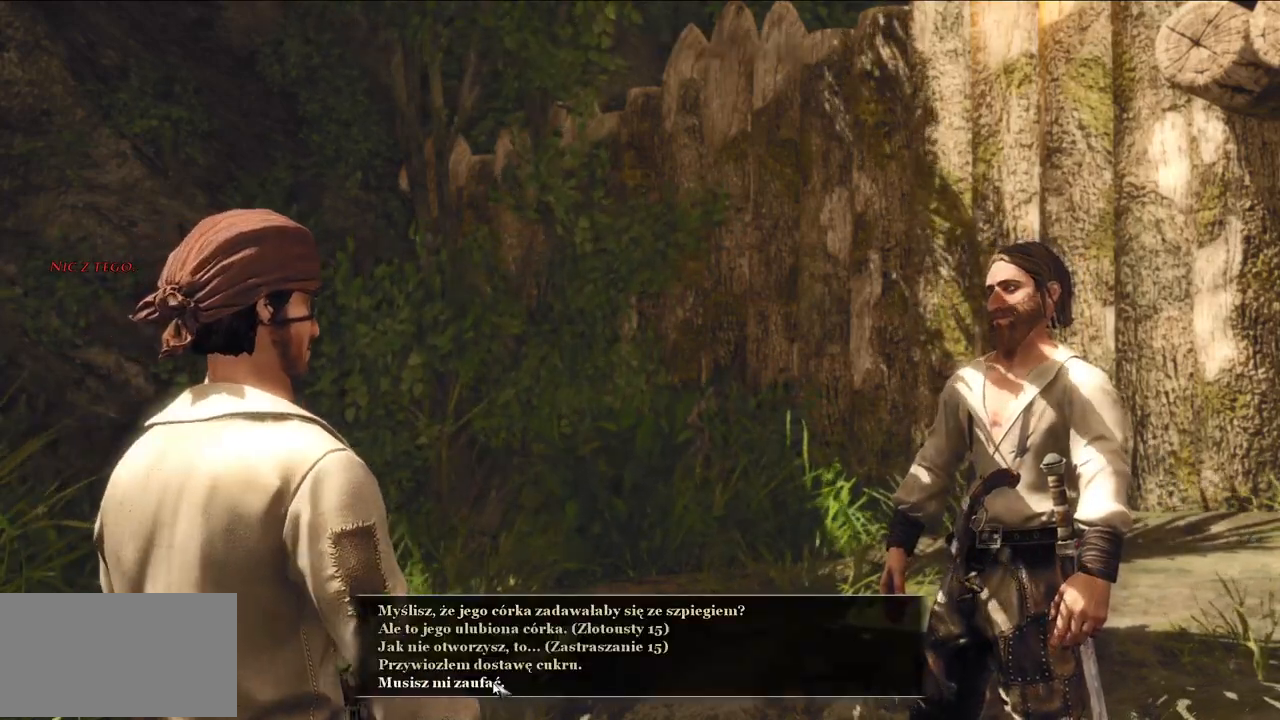
{"keys": [], "mouse": [], "events": []}
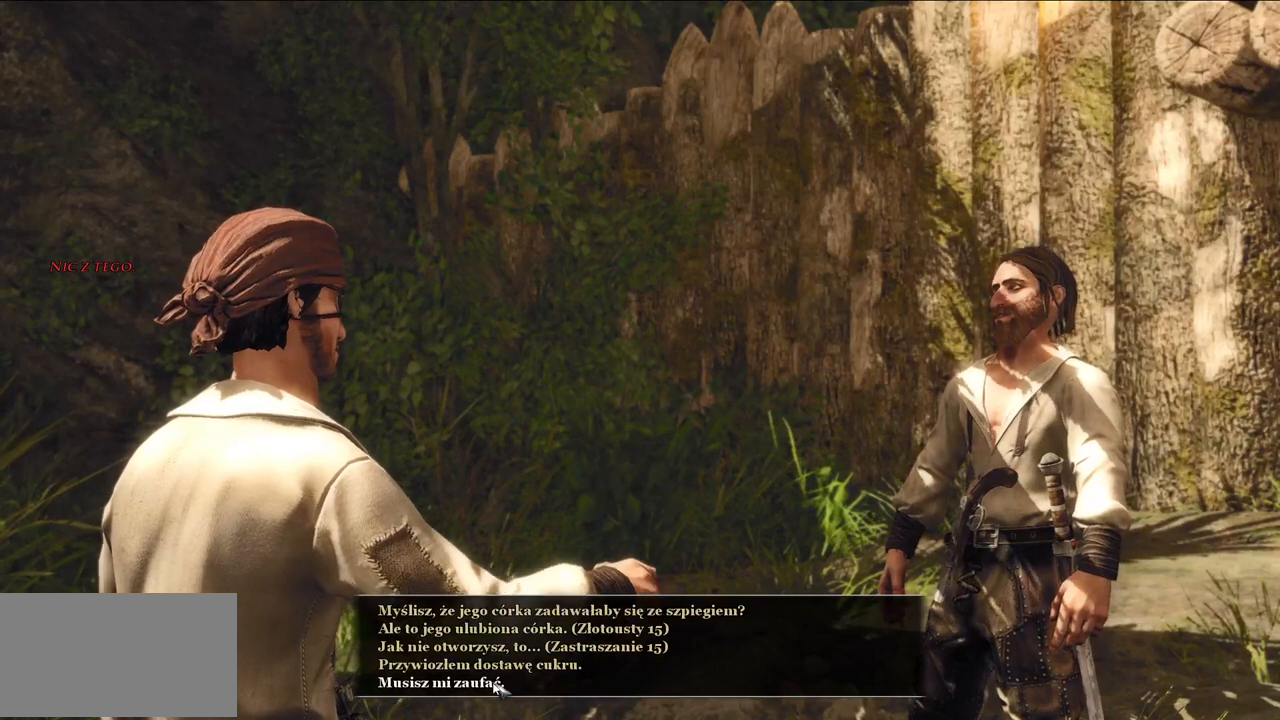
{"keys": [], "mouse": [], "events": []}
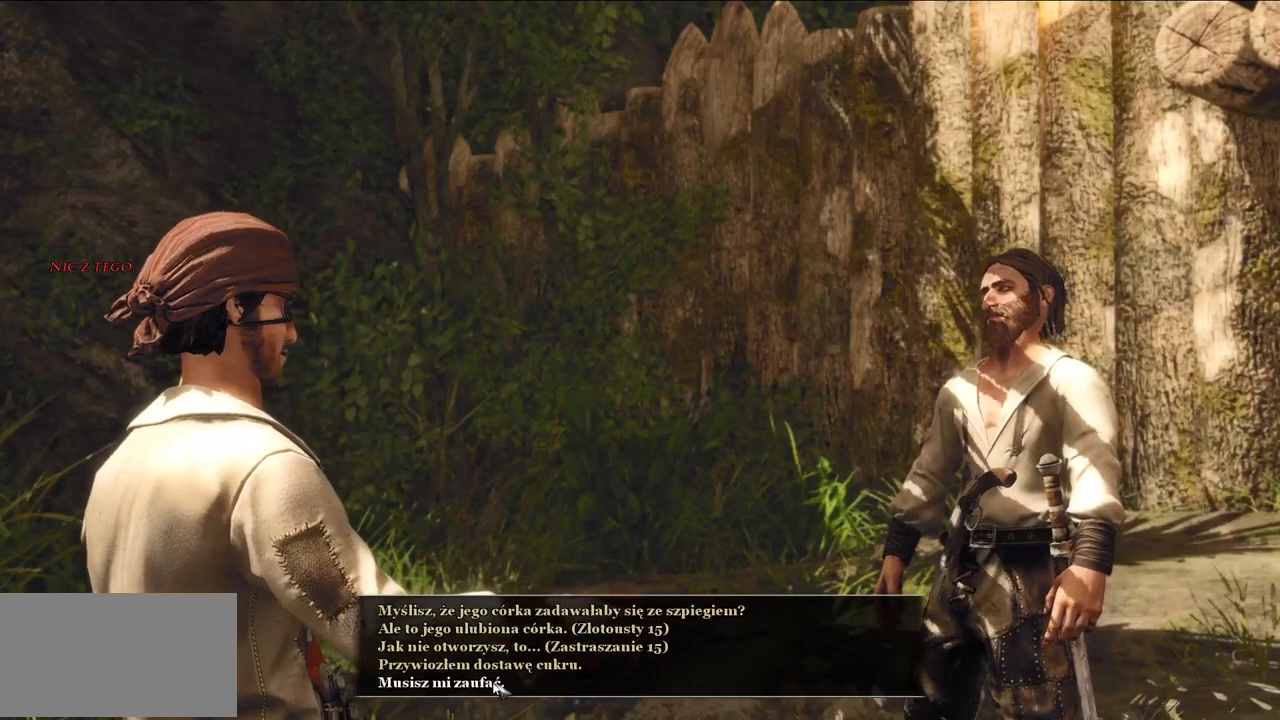
{"keys": [], "mouse": [], "events": []}
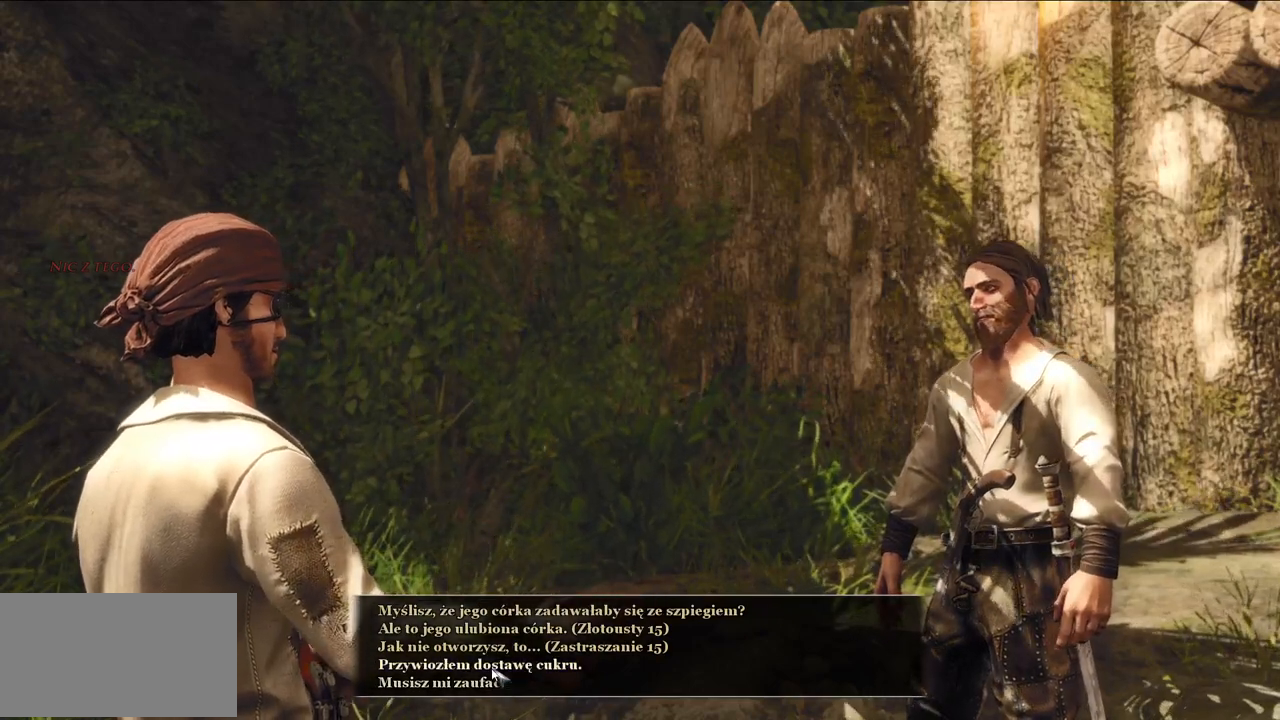
{"keys": [], "mouse": [], "events": []}
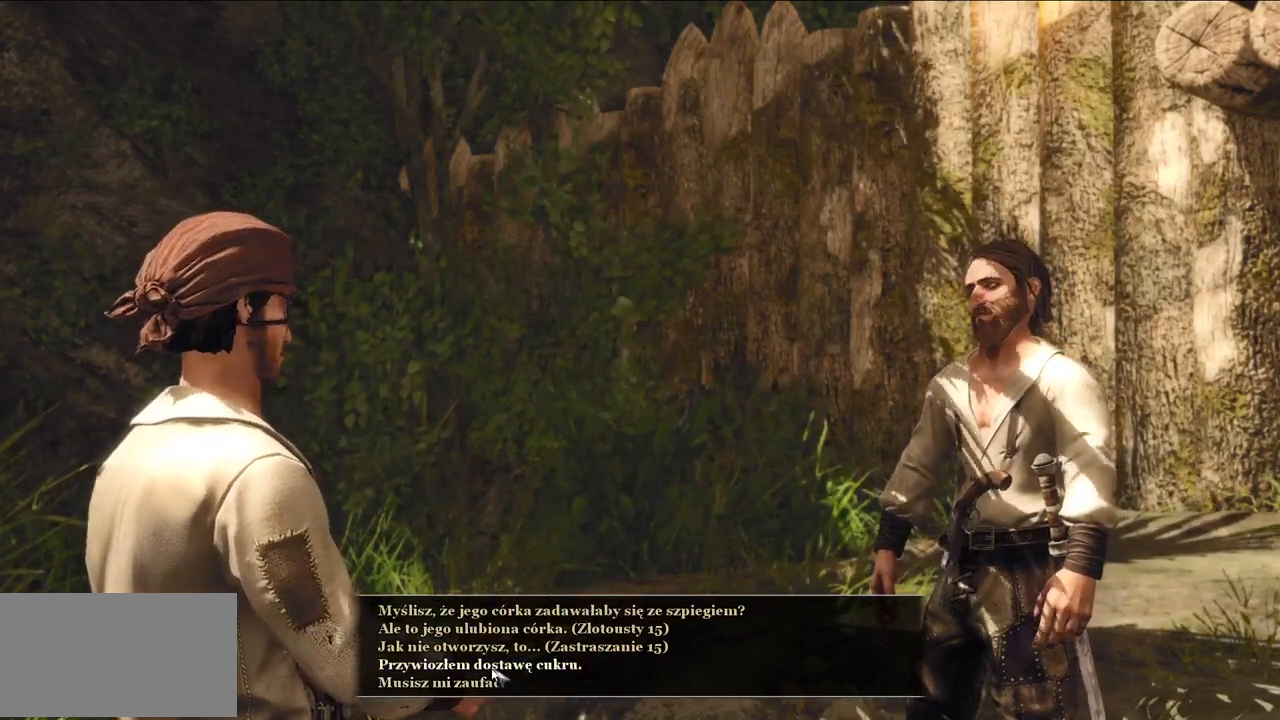
{"keys": [], "mouse": [], "events": [[320, "mouse_left", "down"], [460, "mouse_left", "up"]]}